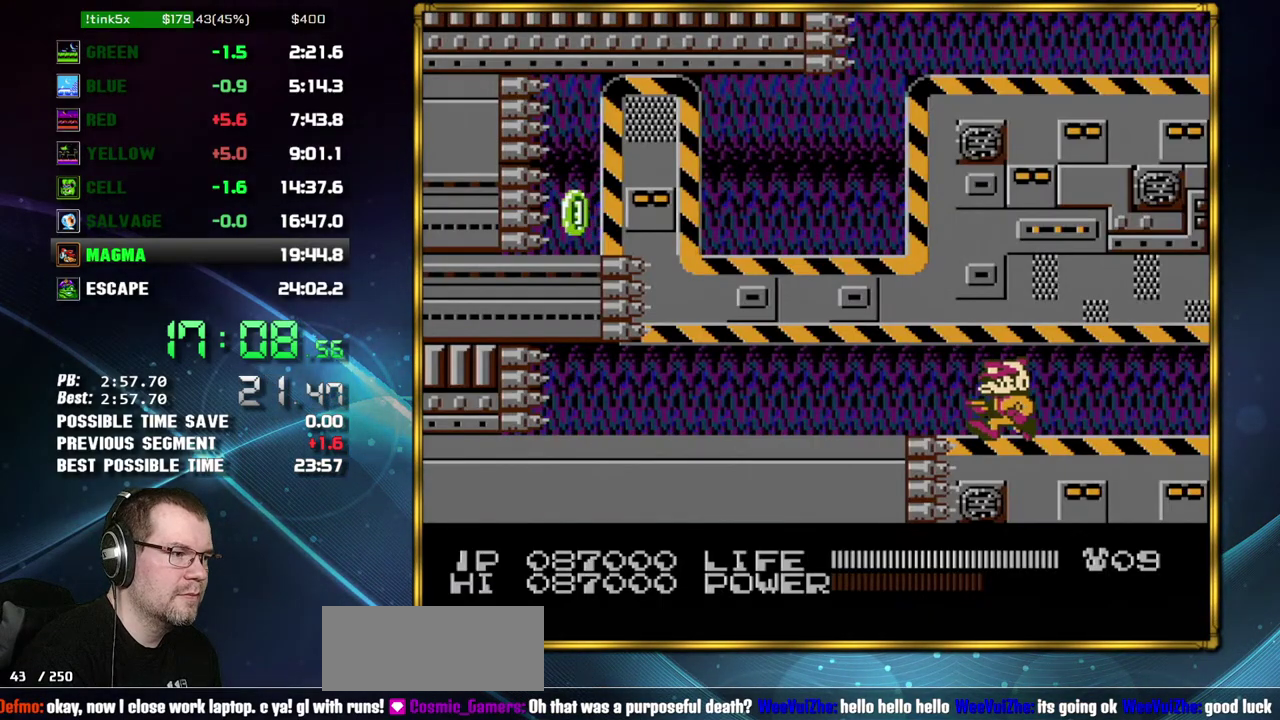
Gameplay with a controller (Nintendo layout); each line is a JSON object with the inputs held at the frame after it. "events" lists button and stick changes between this image and that frame as [ms after this image, input, new state], when the widget could be followed in between. Not read: L3 R3 SELECT START.
{"buttons": ["DPAD_LEFT"], "events": []}
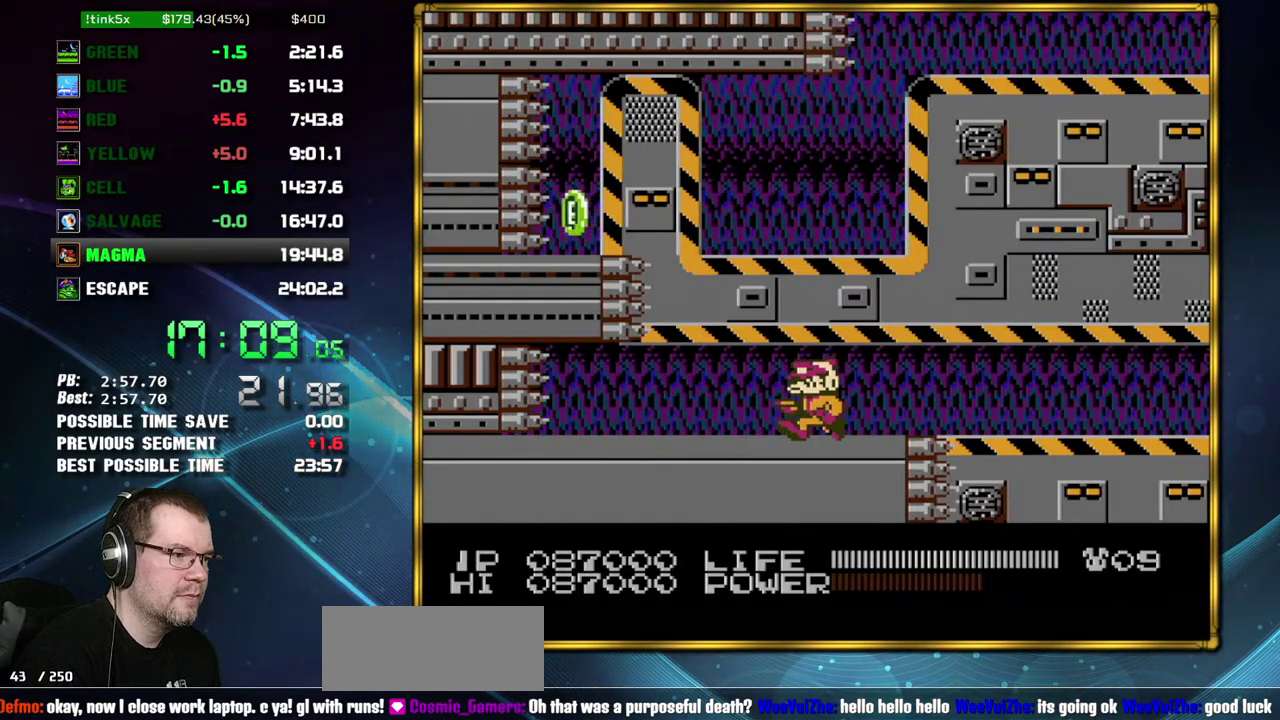
{"buttons": ["B"], "events": [[183, "B", "down"], [200, "DPAD_LEFT", "up"]]}
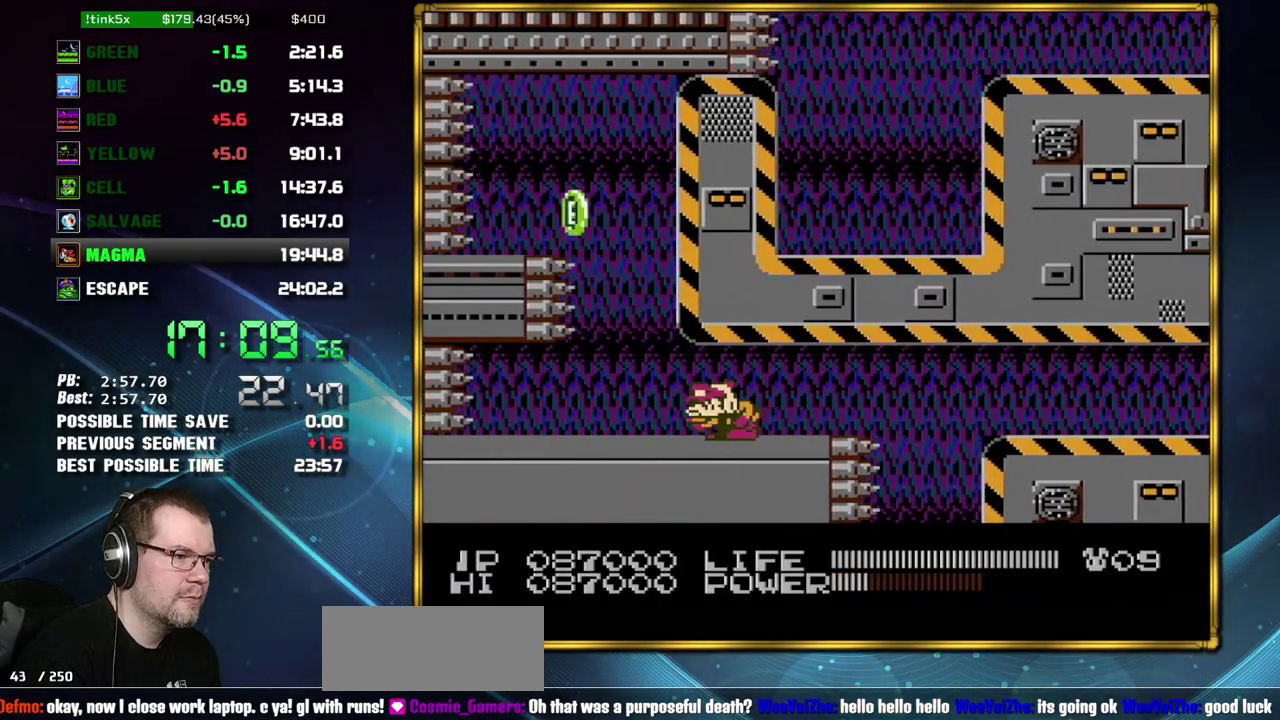
{"buttons": ["B", "DPAD_RIGHT"], "events": [[450, "DPAD_RIGHT", "down"]]}
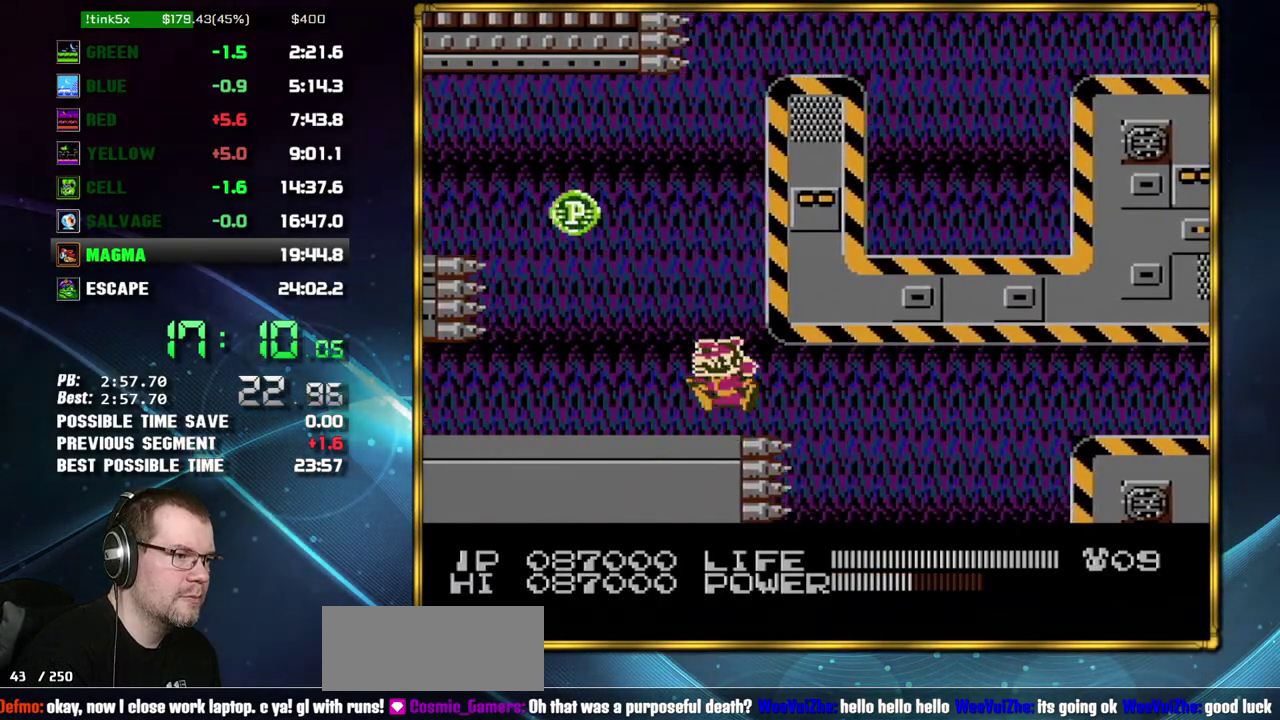
{"buttons": ["A", "DPAD_RIGHT"], "events": [[17, "B", "up"], [300, "A", "down"], [367, "A", "up"], [450, "A", "down"]]}
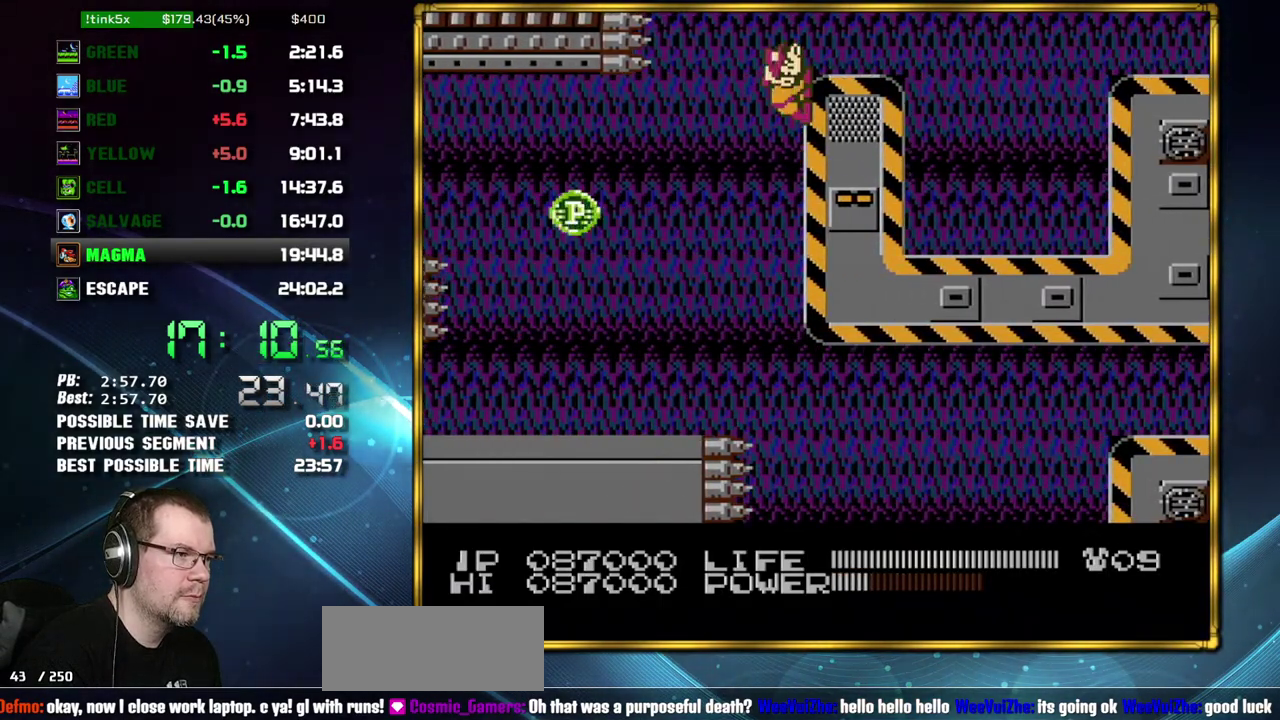
{"buttons": ["DPAD_RIGHT"], "events": [[183, "A", "up"], [333, "DPAD_RIGHT", "up"], [483, "DPAD_RIGHT", "down"]]}
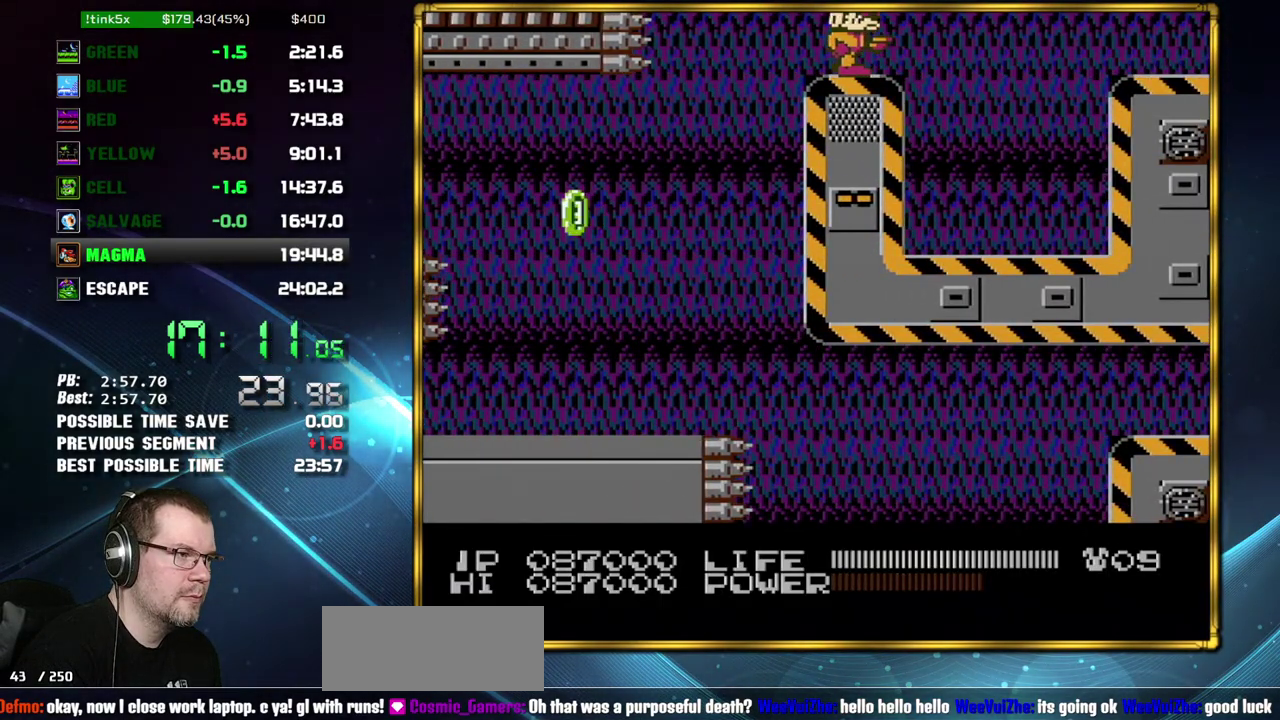
{"buttons": ["A", "DPAD_RIGHT"], "events": [[233, "A", "down"]]}
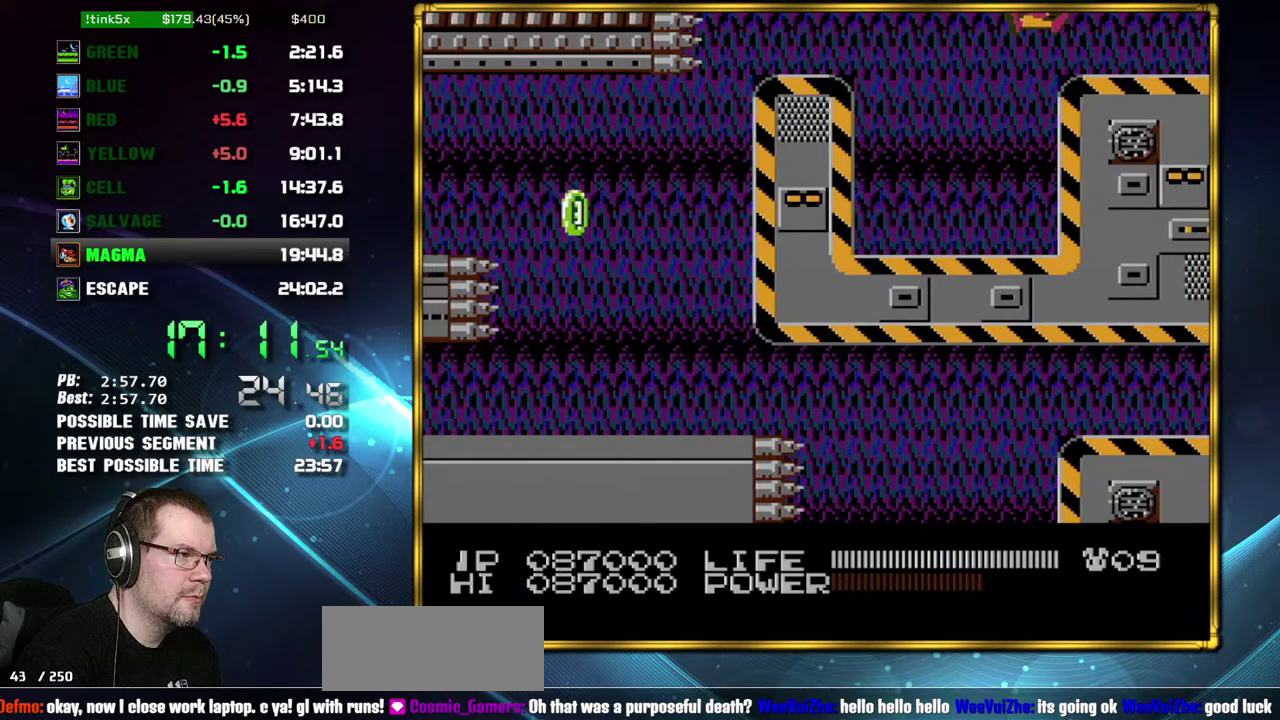
{"buttons": ["DPAD_RIGHT"], "events": [[267, "A", "up"]]}
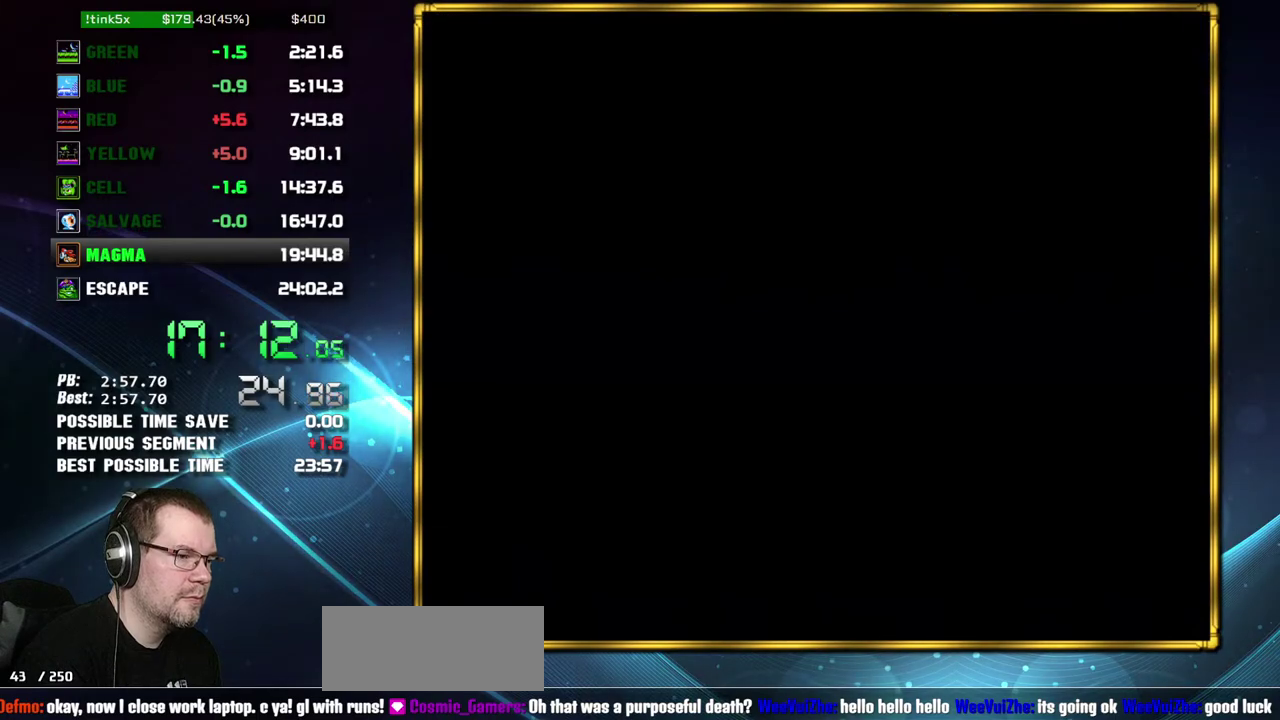
{"buttons": ["DPAD_RIGHT"], "events": []}
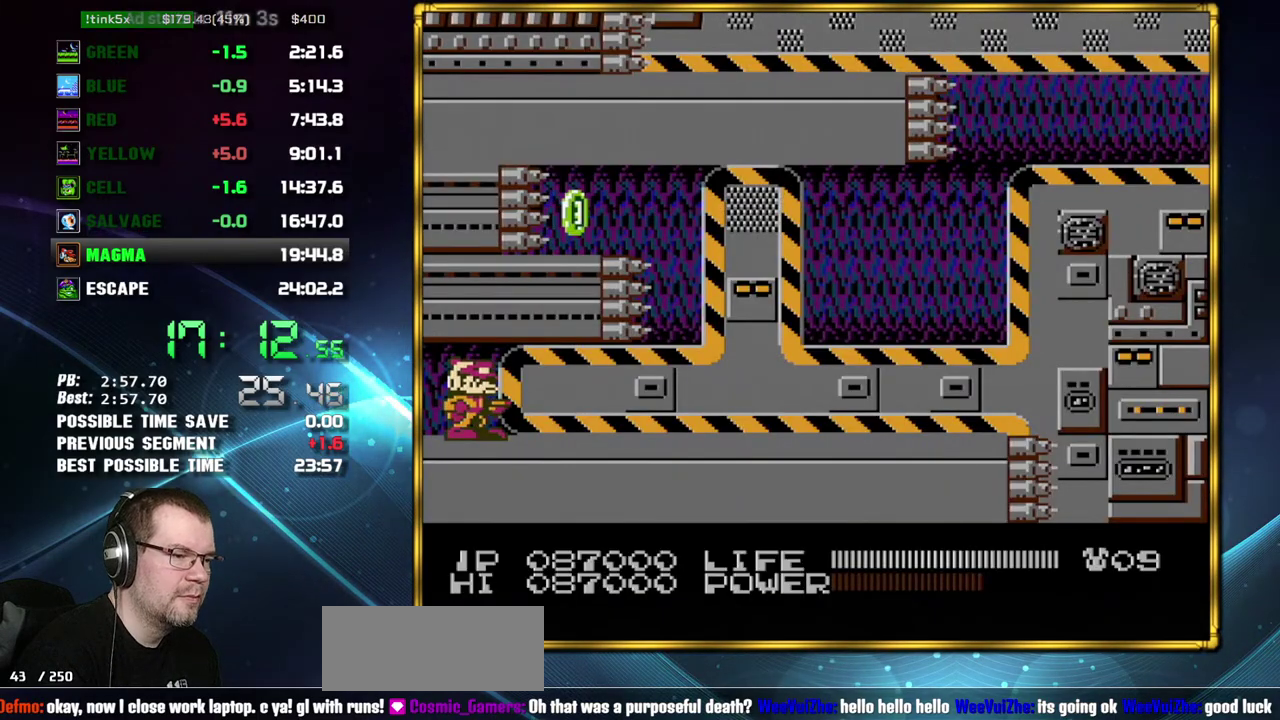
{"buttons": ["DPAD_RIGHT"], "events": []}
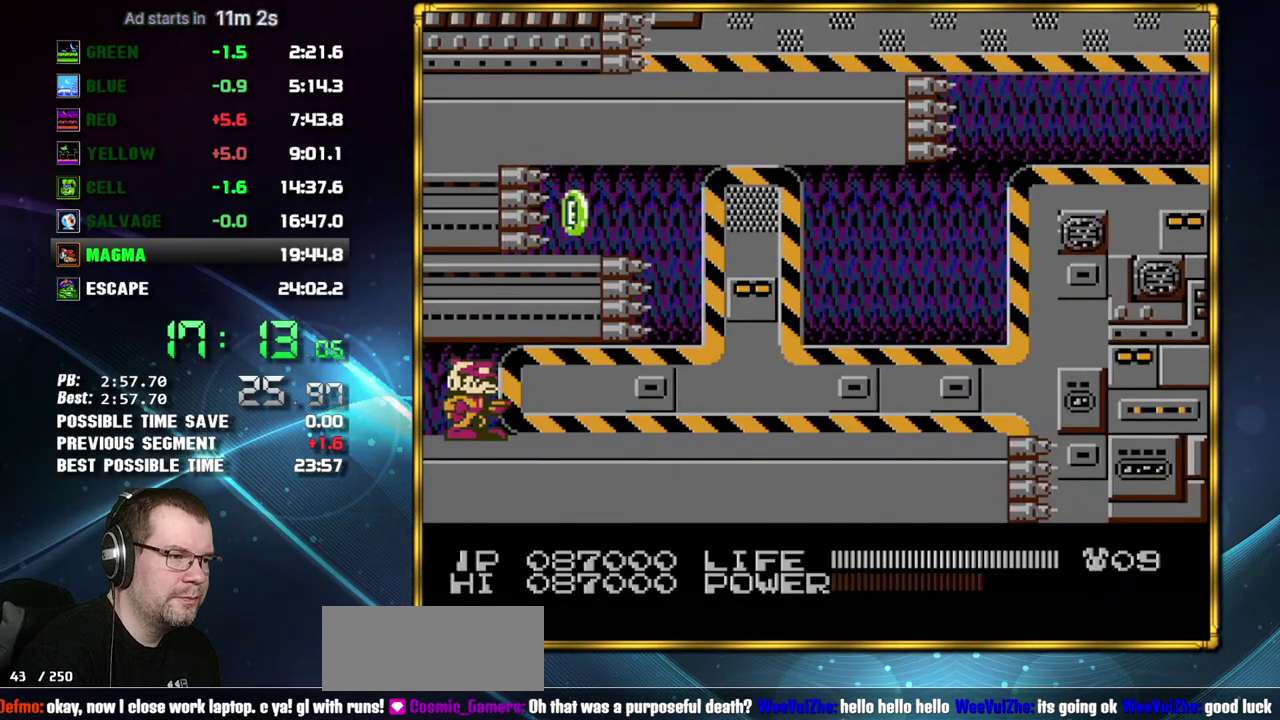
{"buttons": ["DPAD_RIGHT"], "events": []}
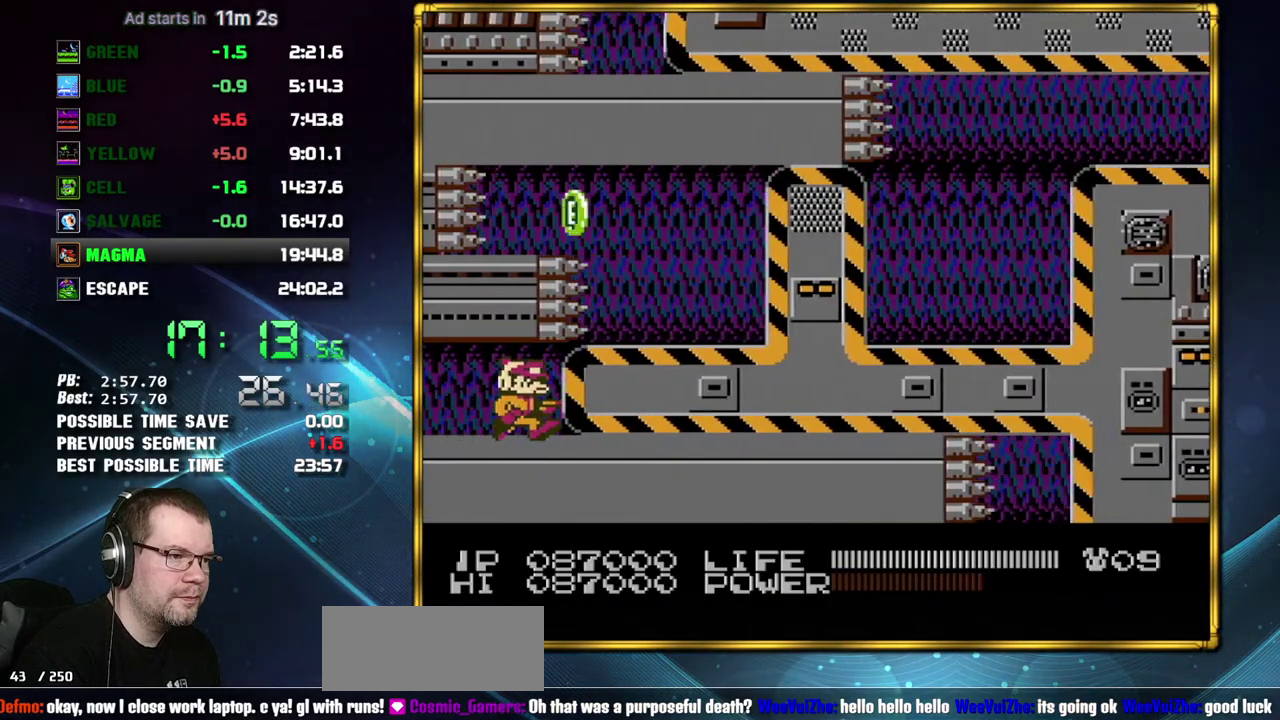
{"buttons": ["A", "DPAD_RIGHT"], "events": [[300, "A", "down"]]}
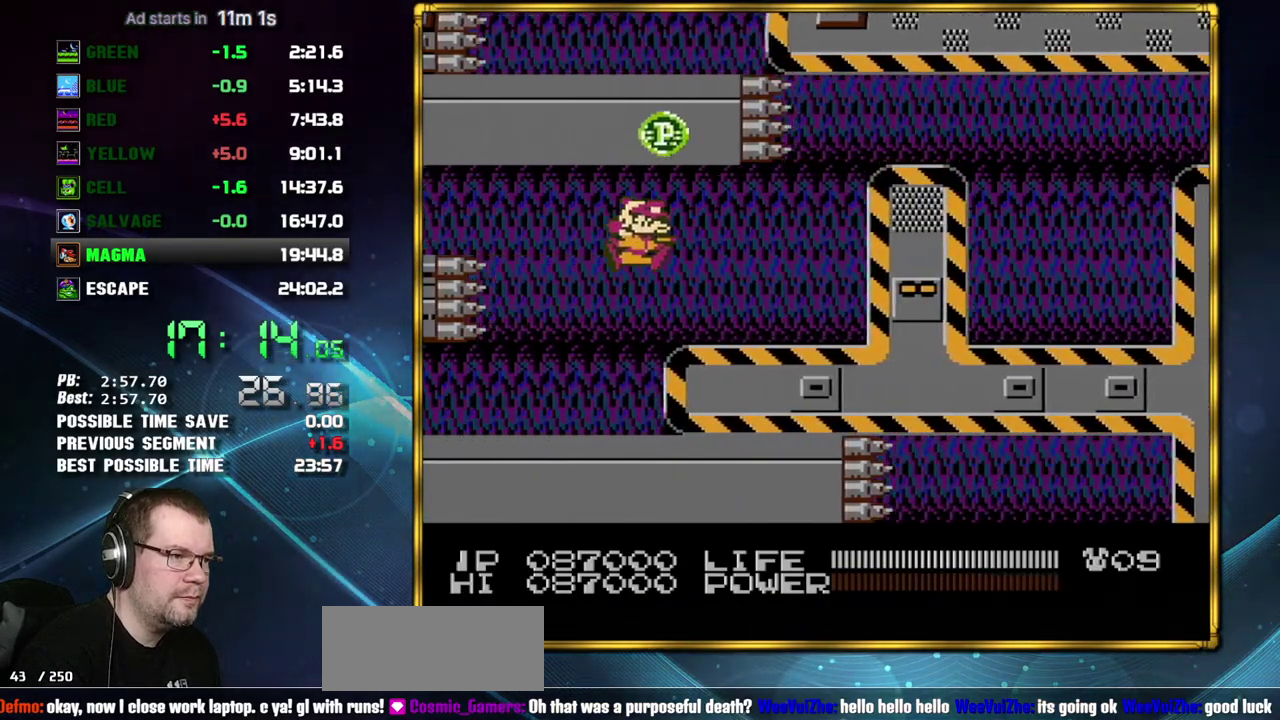
{"buttons": ["DPAD_RIGHT"], "events": [[17, "A", "up"]]}
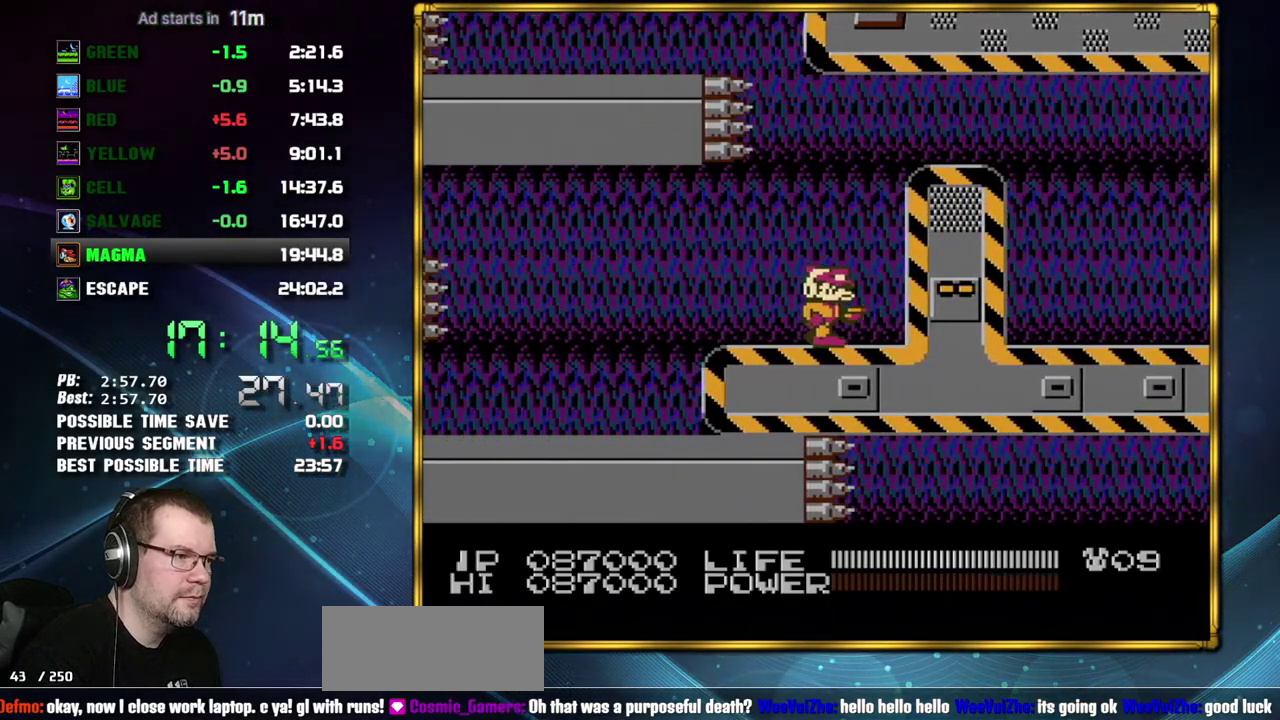
{"buttons": ["A", "DPAD_RIGHT"], "events": [[117, "B", "down"], [433, "B", "up"], [500, "A", "down"]]}
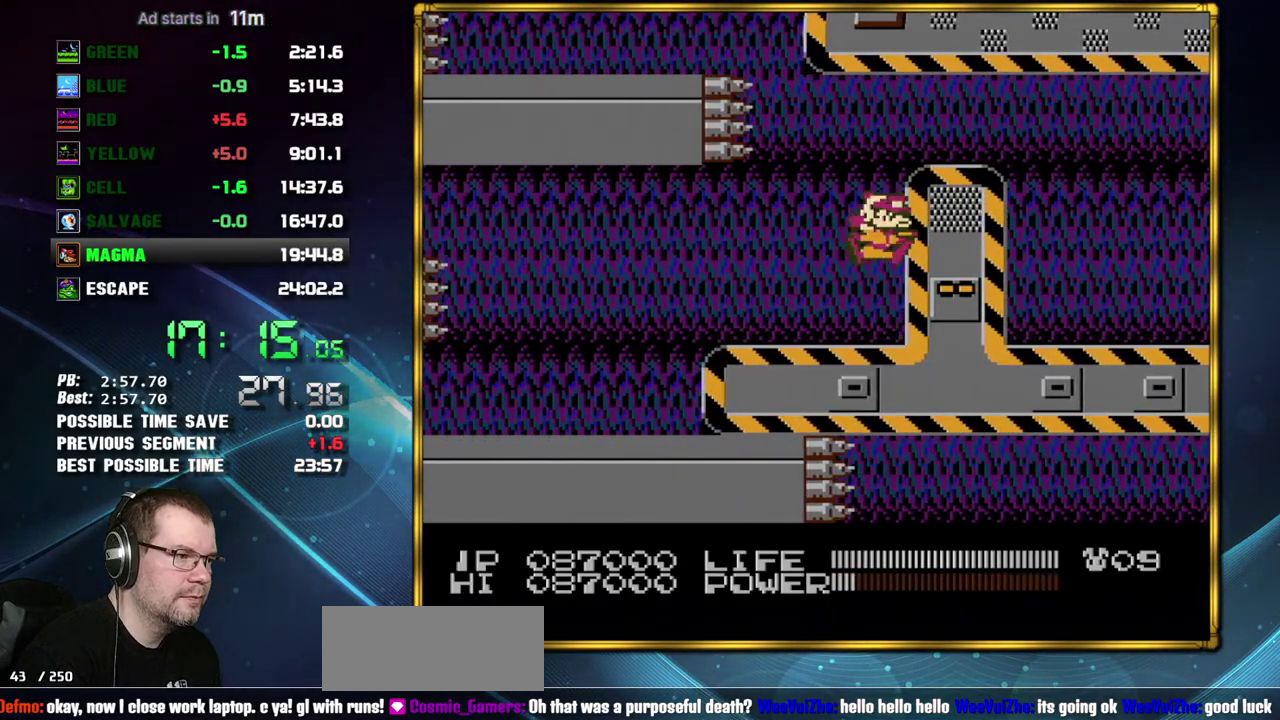
{"buttons": ["DPAD_RIGHT"], "events": [[83, "A", "up"], [150, "A", "down"], [367, "A", "up"]]}
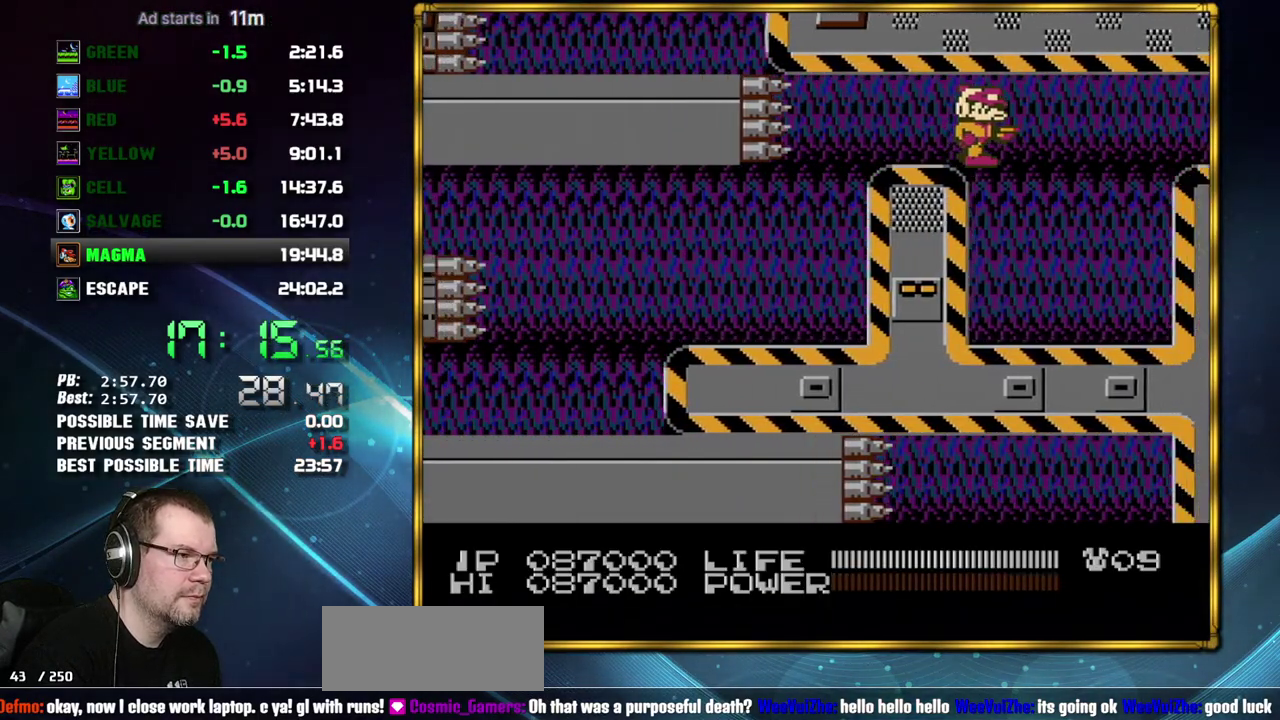
{"buttons": ["B", "DPAD_RIGHT"], "events": [[233, "B", "down"]]}
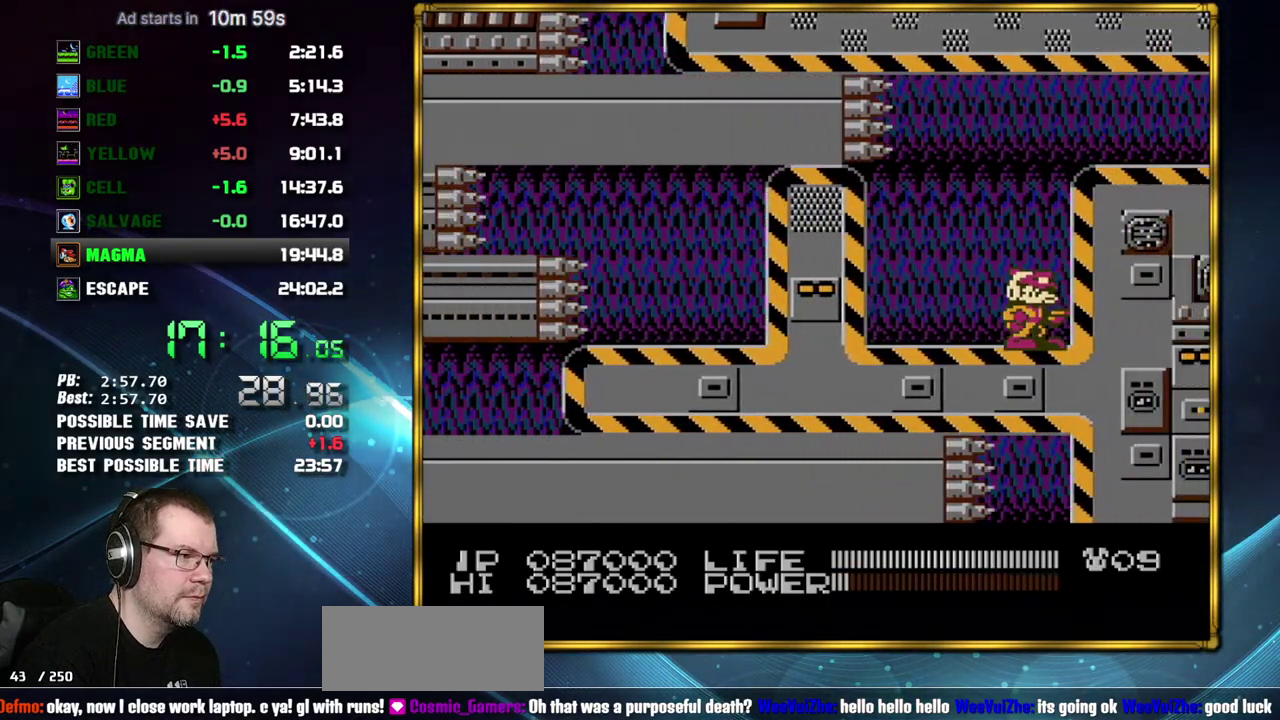
{"buttons": ["DPAD_RIGHT"], "events": [[200, "B", "up"], [267, "A", "down"], [367, "A", "up"], [433, "A", "down"], [483, "A", "up"]]}
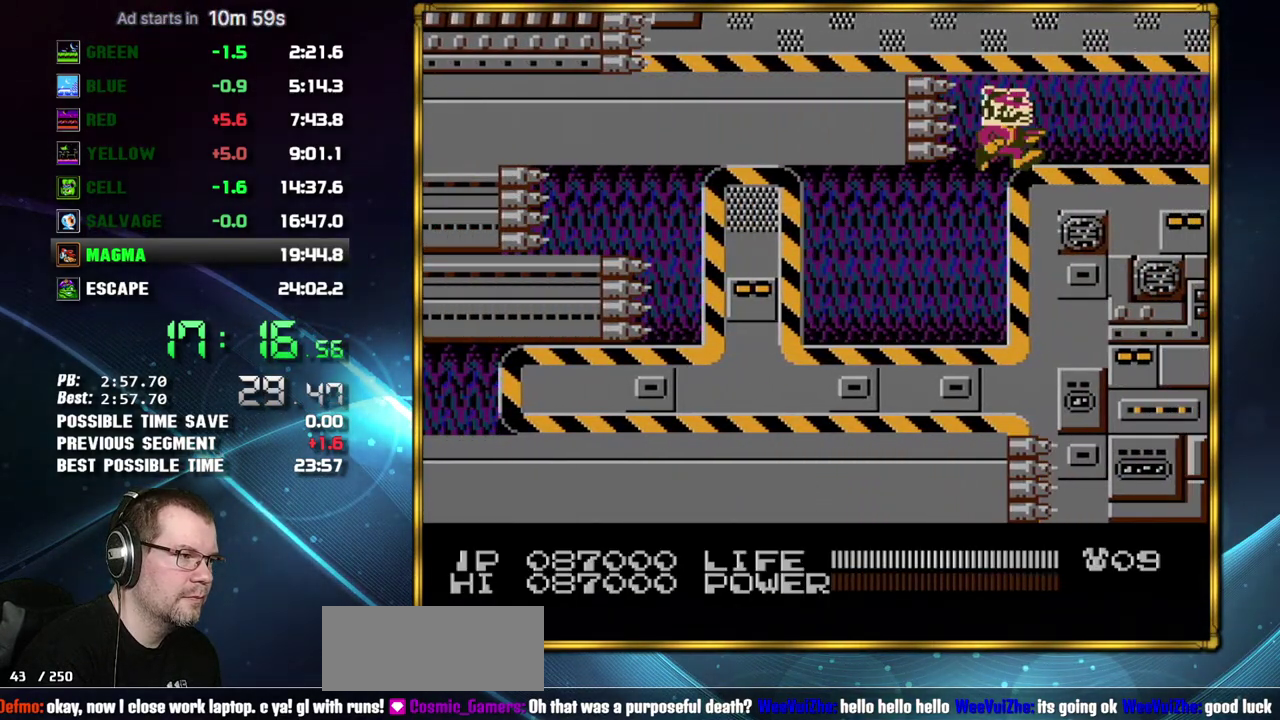
{"buttons": ["DPAD_RIGHT"], "events": [[50, "A", "down"], [267, "A", "up"]]}
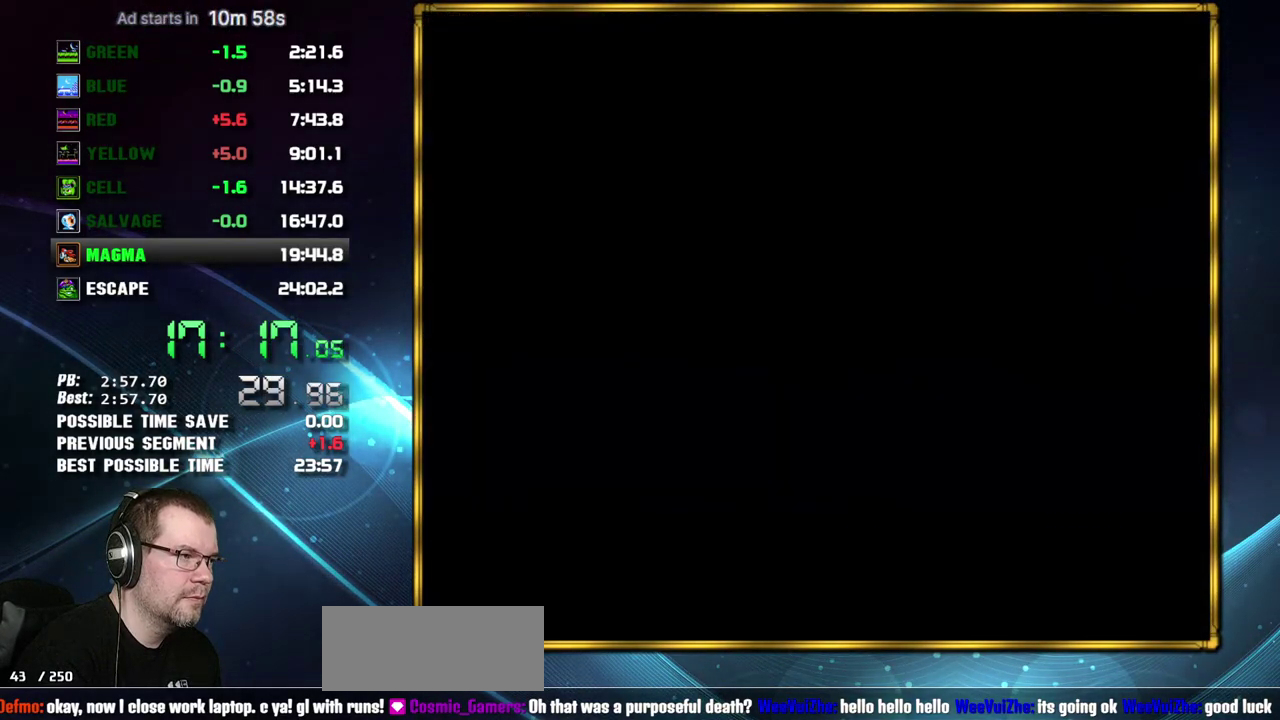
{"buttons": ["DPAD_RIGHT"], "events": []}
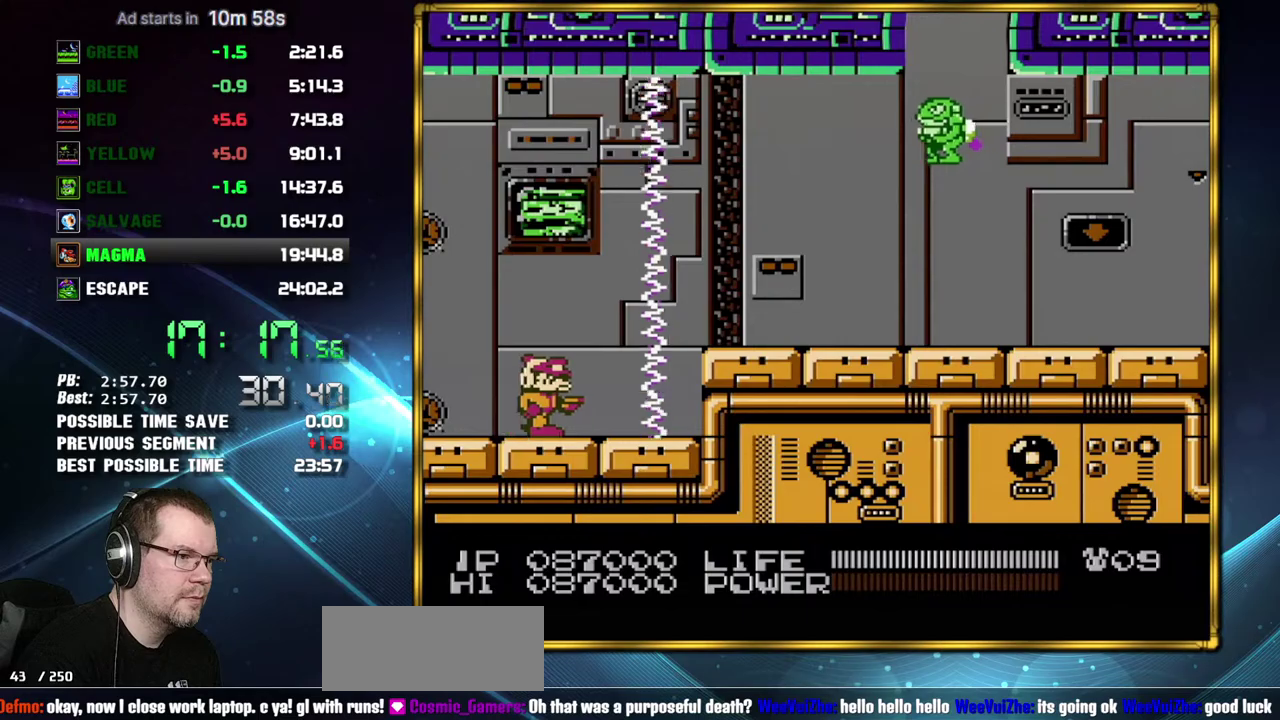
{"buttons": ["DPAD_RIGHT"], "events": [[17, "DPAD_RIGHT", "up"], [433, "DPAD_RIGHT", "down"]]}
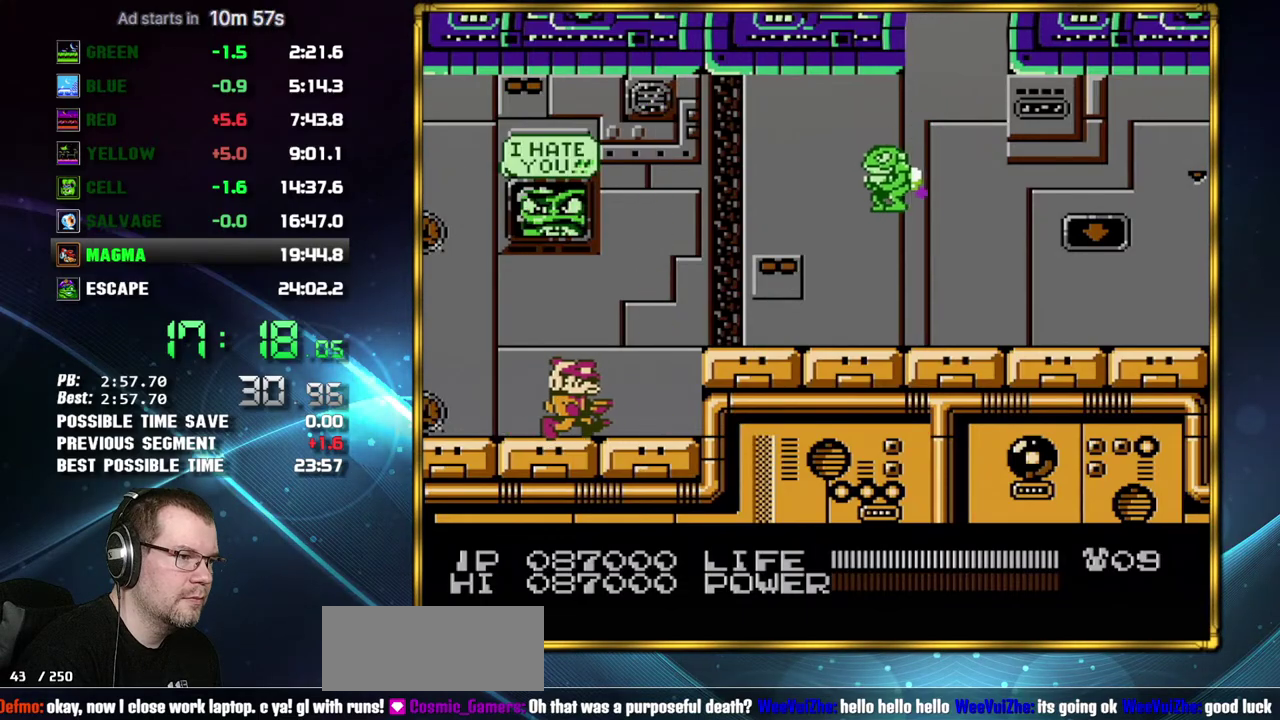
{"buttons": ["DPAD_RIGHT"], "events": [[50, "A", "down"], [267, "B", "down"], [333, "A", "up"], [333, "B", "up"]]}
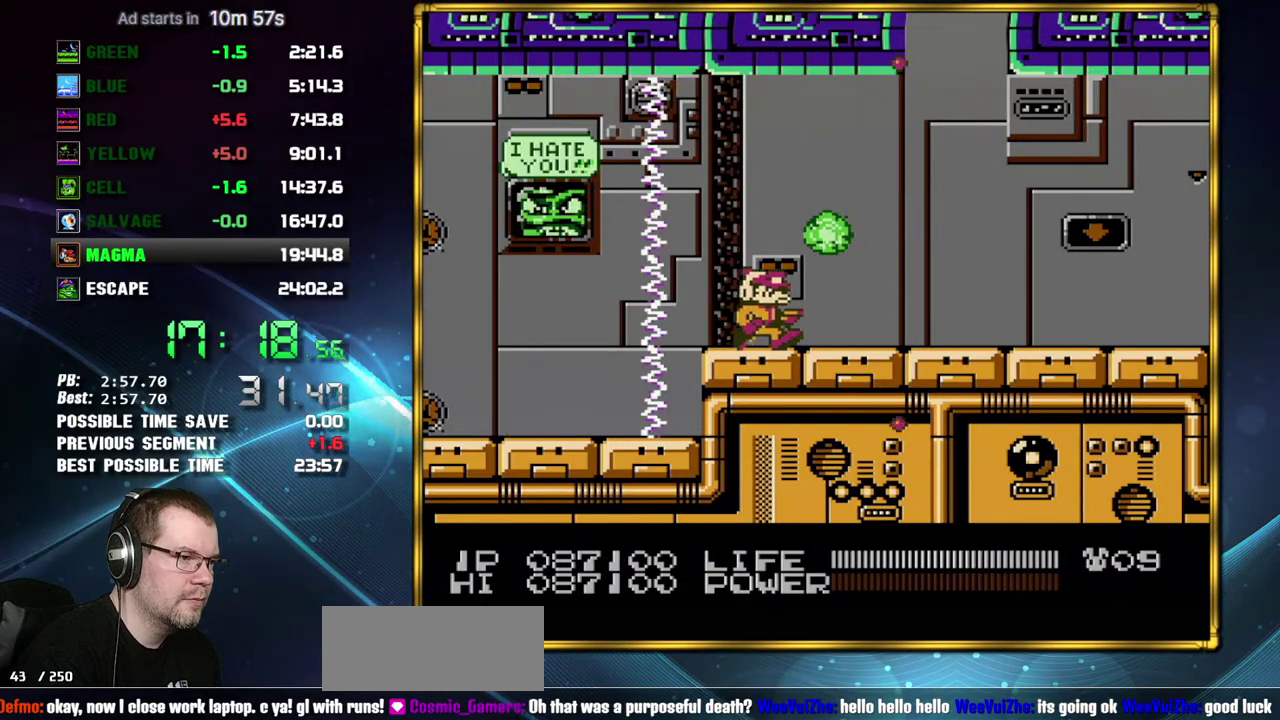
{"buttons": ["DPAD_RIGHT"], "events": []}
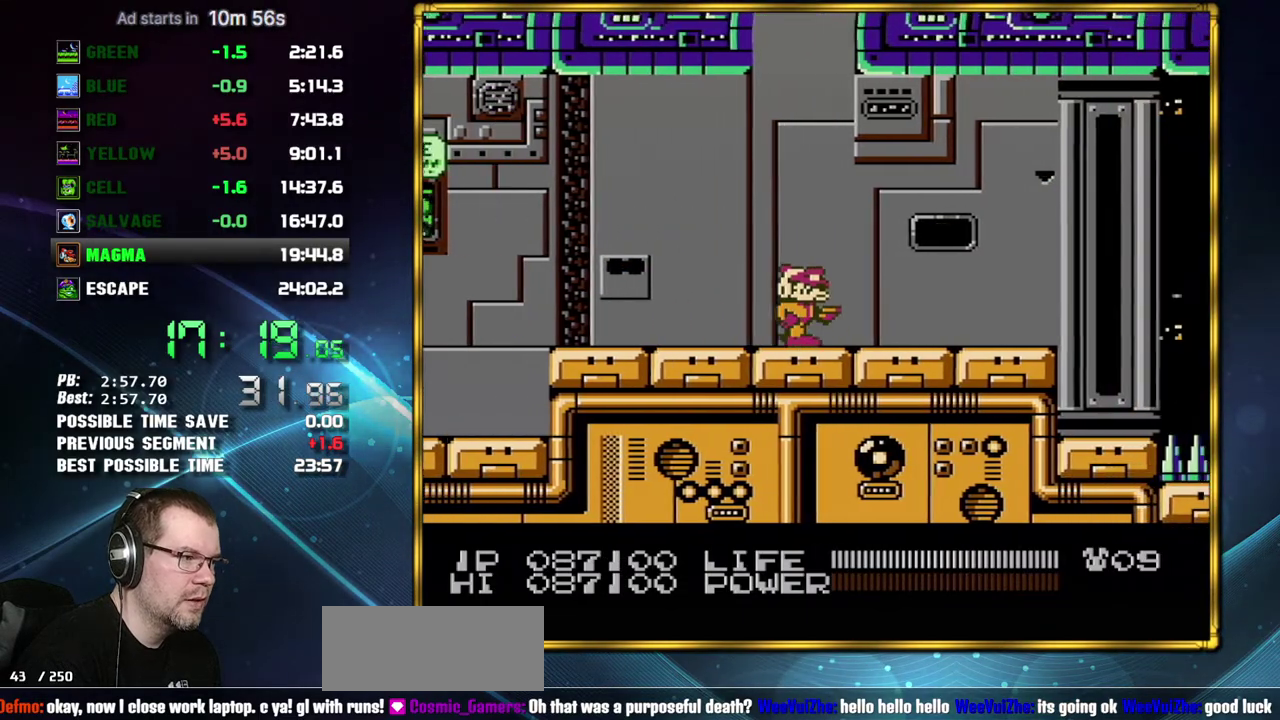
{"buttons": ["DPAD_RIGHT"], "events": []}
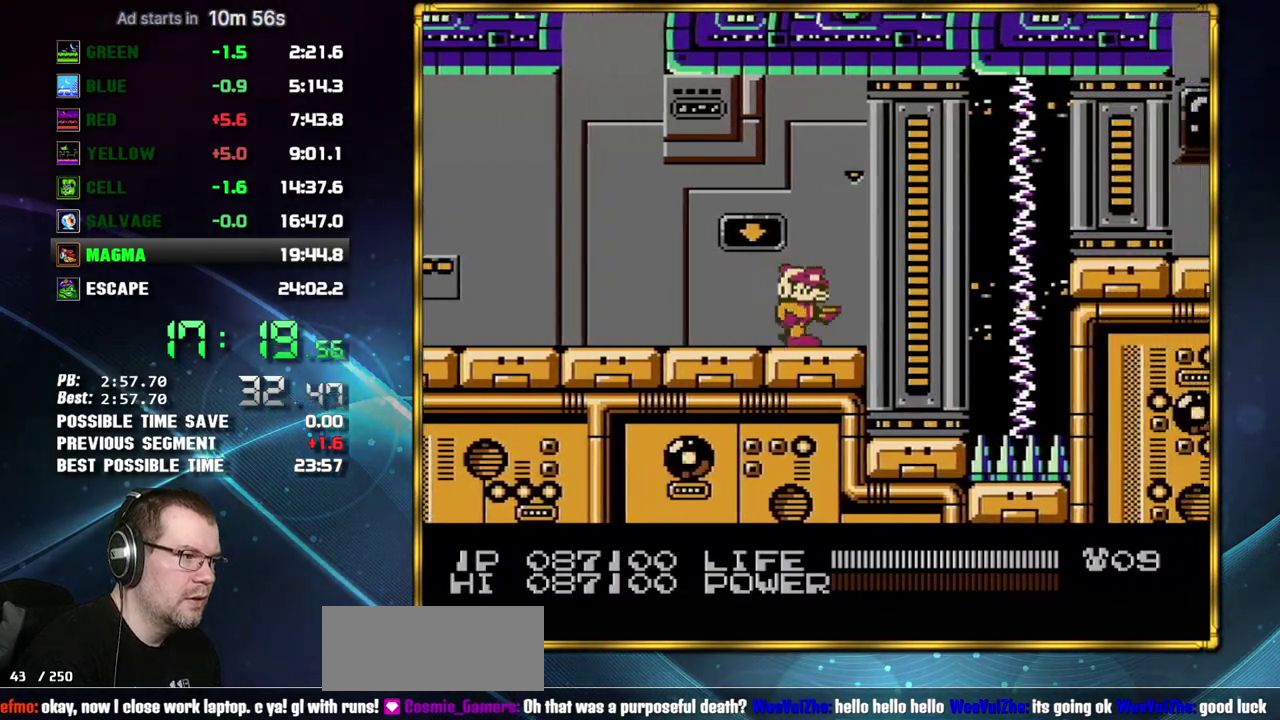
{"buttons": ["B"], "events": [[50, "A", "down"], [200, "A", "up"], [367, "B", "down"], [433, "DPAD_RIGHT", "up"]]}
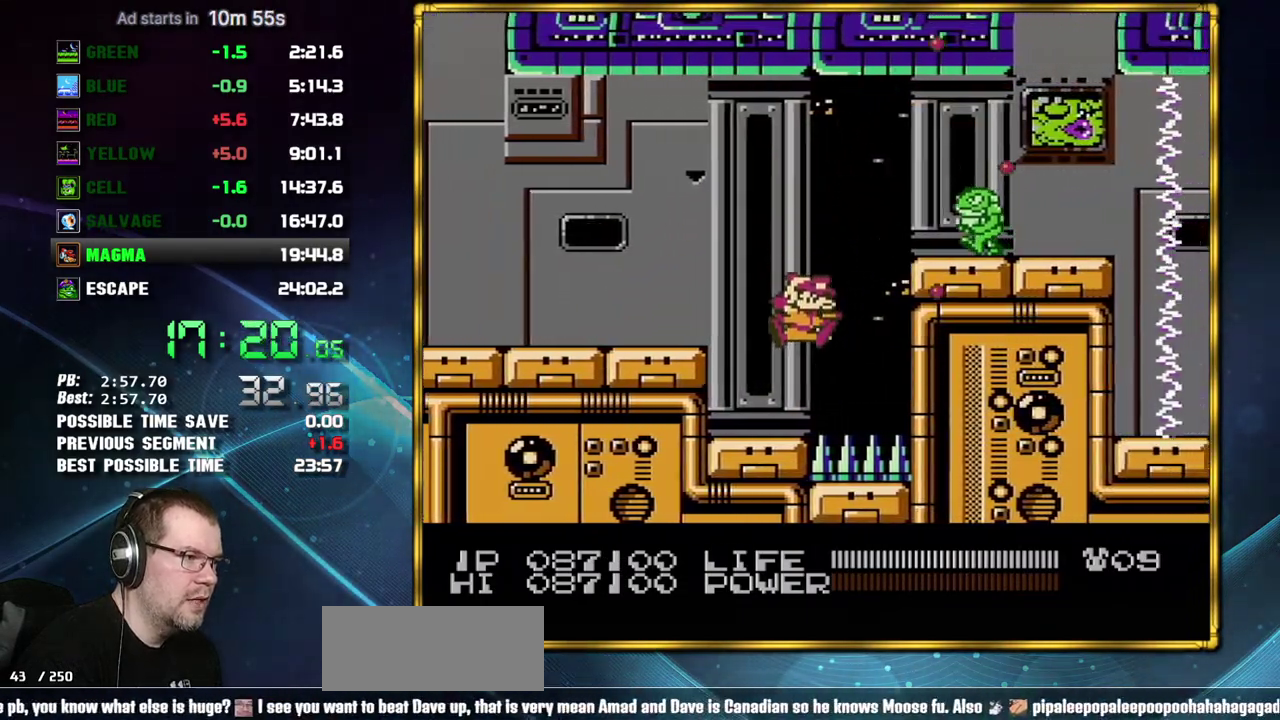
{"buttons": ["B"], "events": []}
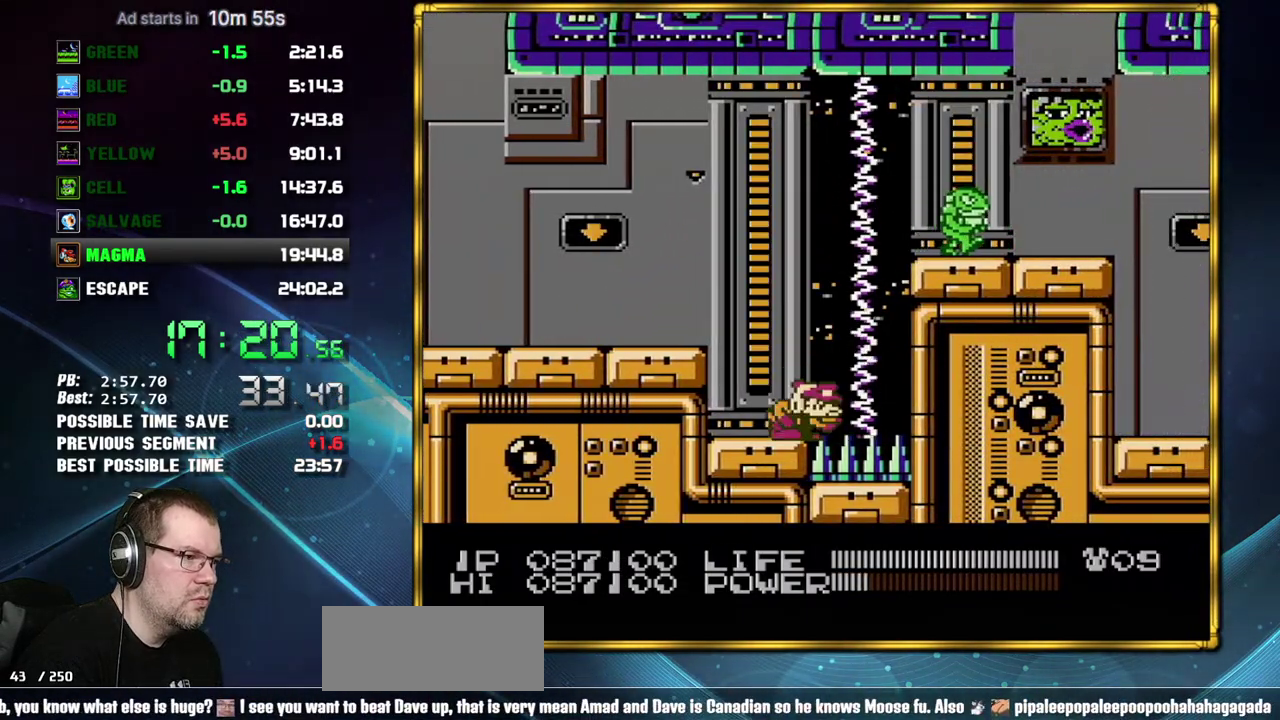
{"buttons": ["B"], "events": []}
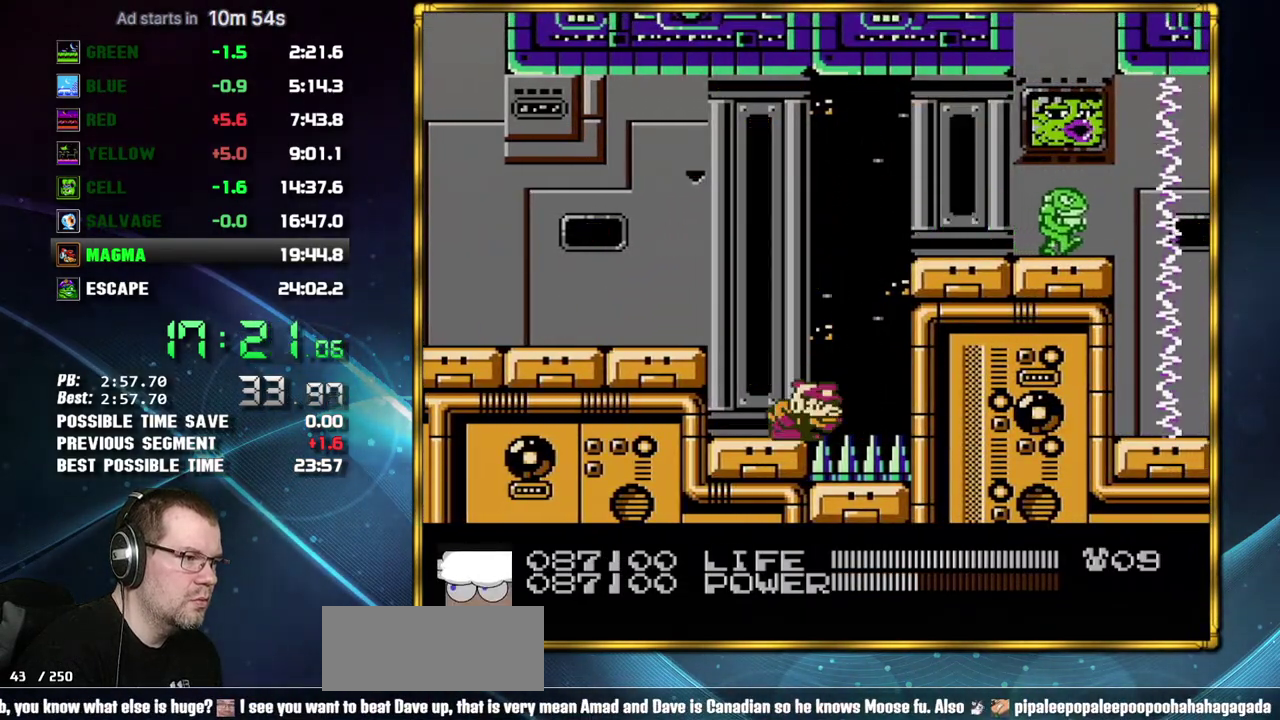
{"buttons": ["B"], "events": []}
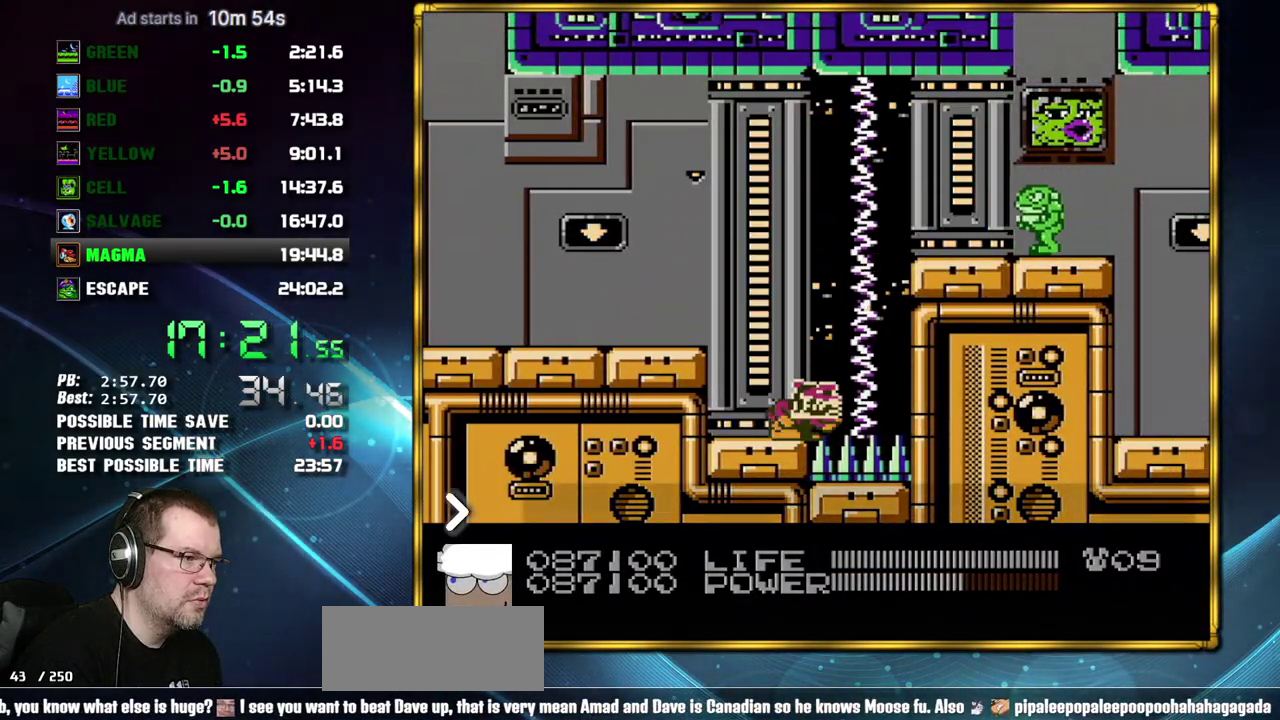
{"buttons": ["A", "DPAD_RIGHT"], "events": [[83, "B", "up"], [83, "DPAD_RIGHT", "down"], [450, "A", "down"]]}
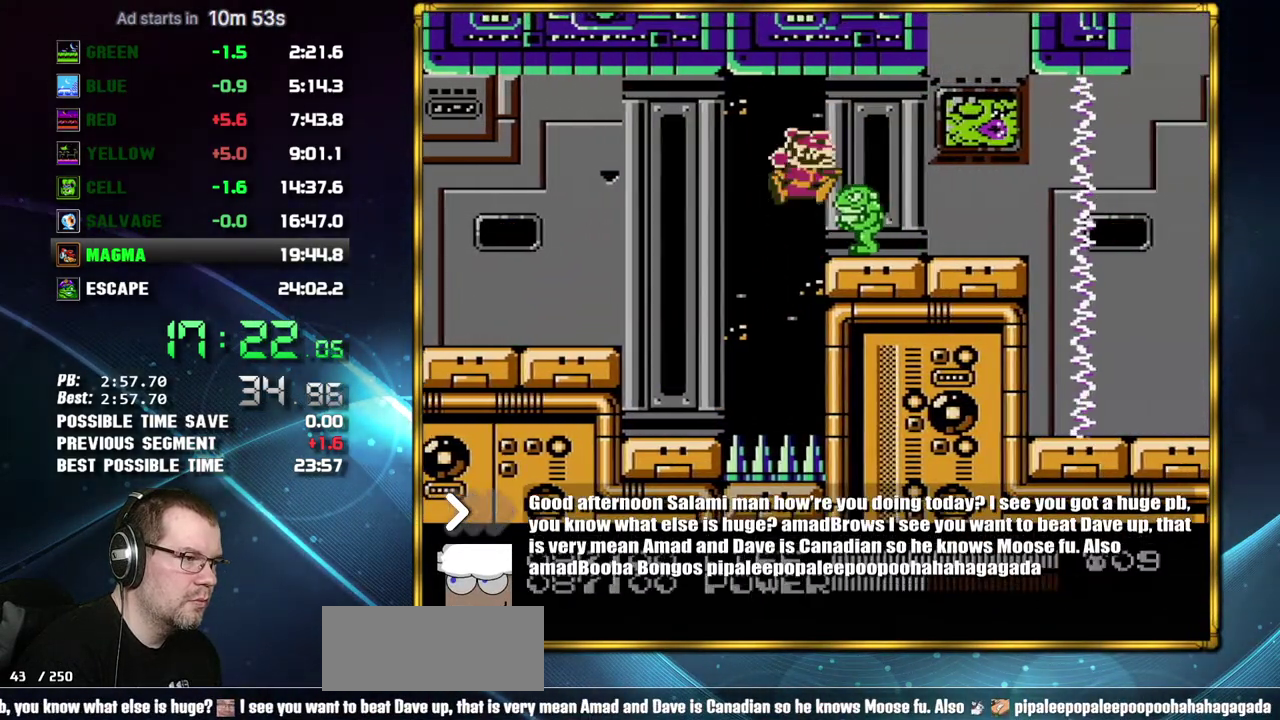
{"buttons": ["B", "DPAD_RIGHT"], "events": [[50, "B", "down"], [117, "A", "up"], [117, "B", "up"], [183, "A", "down"], [183, "B", "down"], [233, "A", "up"], [367, "B", "up"], [433, "B", "down"]]}
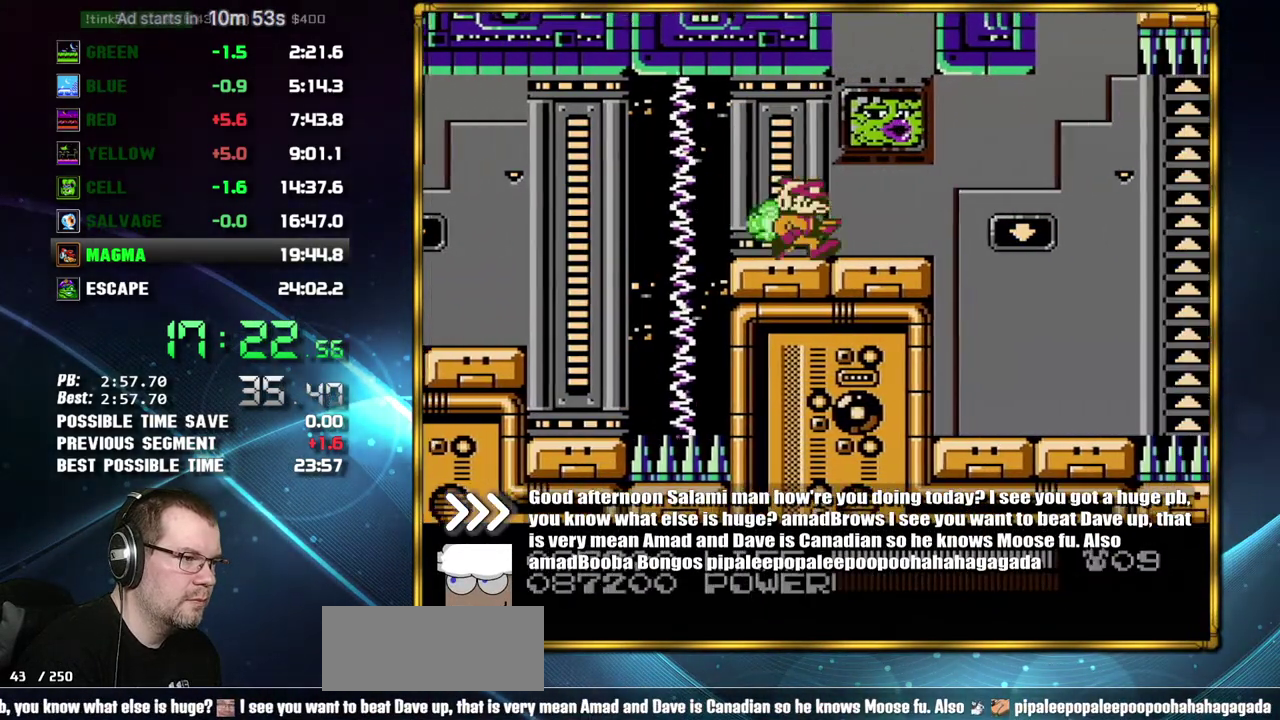
{"buttons": [], "events": [[50, "B", "up"], [400, "DPAD_RIGHT", "up"]]}
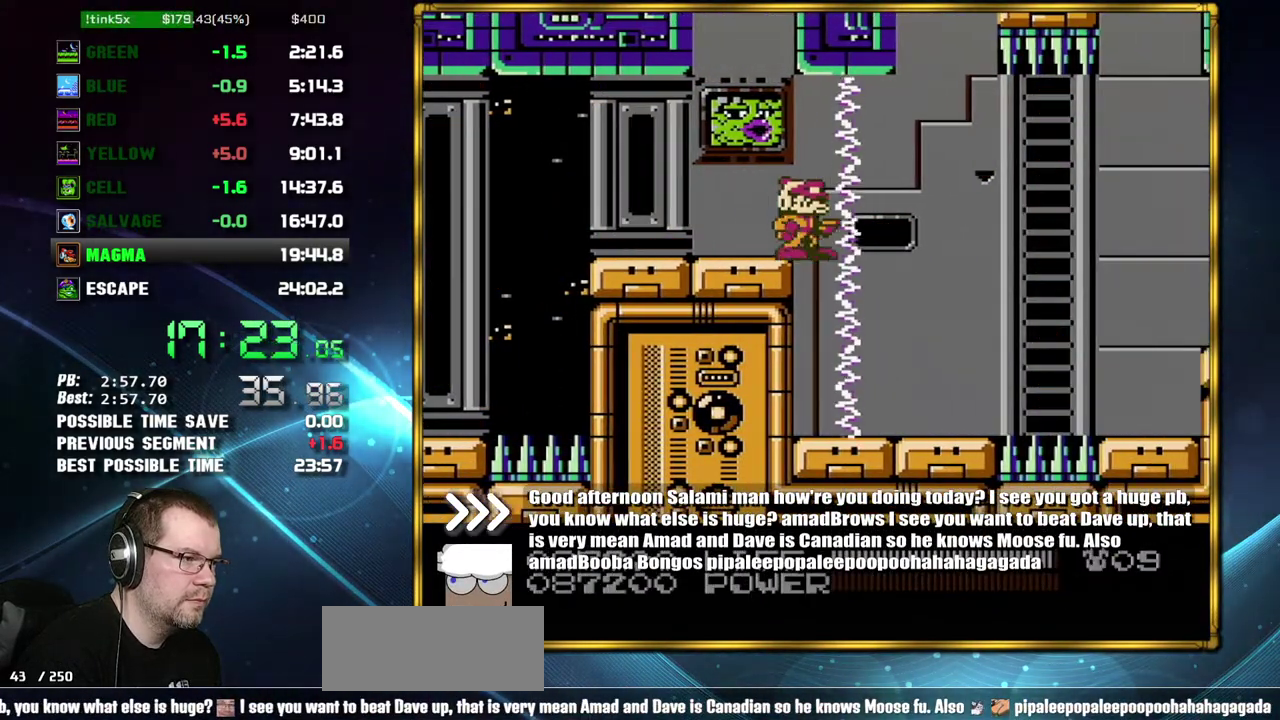
{"buttons": ["DPAD_RIGHT"], "events": [[233, "DPAD_RIGHT", "down"]]}
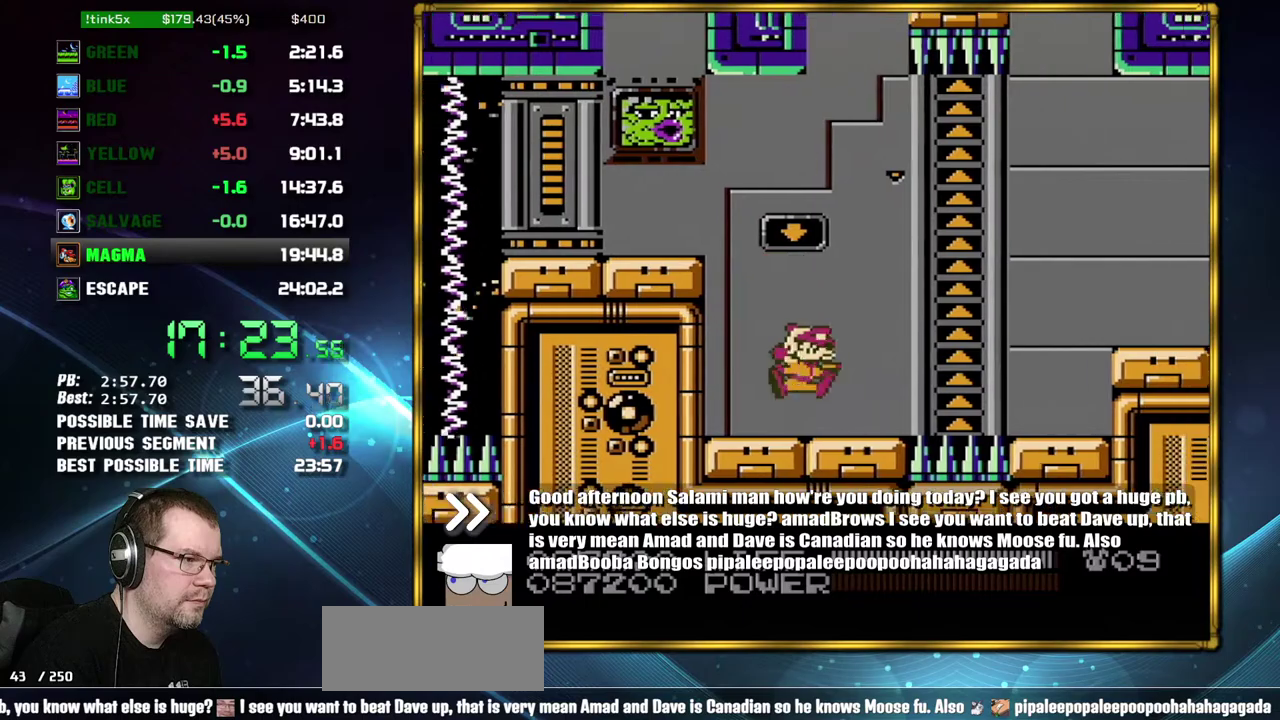
{"buttons": ["DPAD_RIGHT"], "events": [[183, "A", "down"], [367, "A", "up"]]}